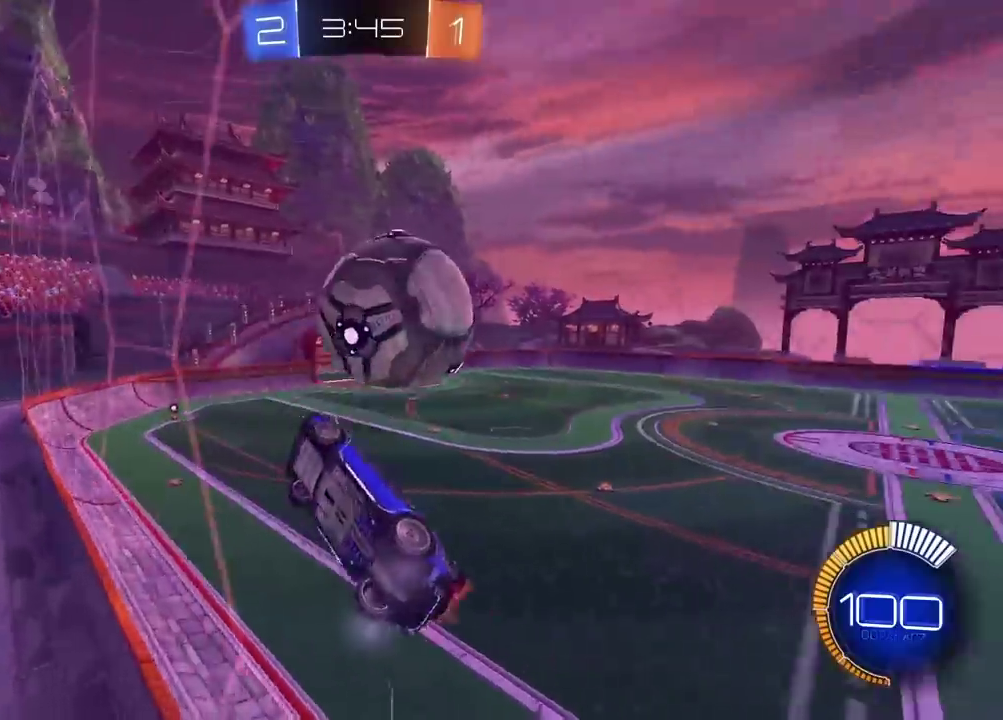
Gameplay with a controller (PlayStation layout); each line is a JSON object with the inputs held at the frame after it. "events" lists button and stick changes between this image and that frame as [ms after this image, input, new state], when the widget could be followed in between. Not read: L1.
{"buttons": ["CROSS", "CIRCLE", "L2", "R2"], "left_stick": "right", "right_stick": "center", "events": [[17, "L2", "up"], [50, "CROSS", "down"], [67, "L2", "down"], [167, "left_stick", "left"], [367, "left_stick", "right"]]}
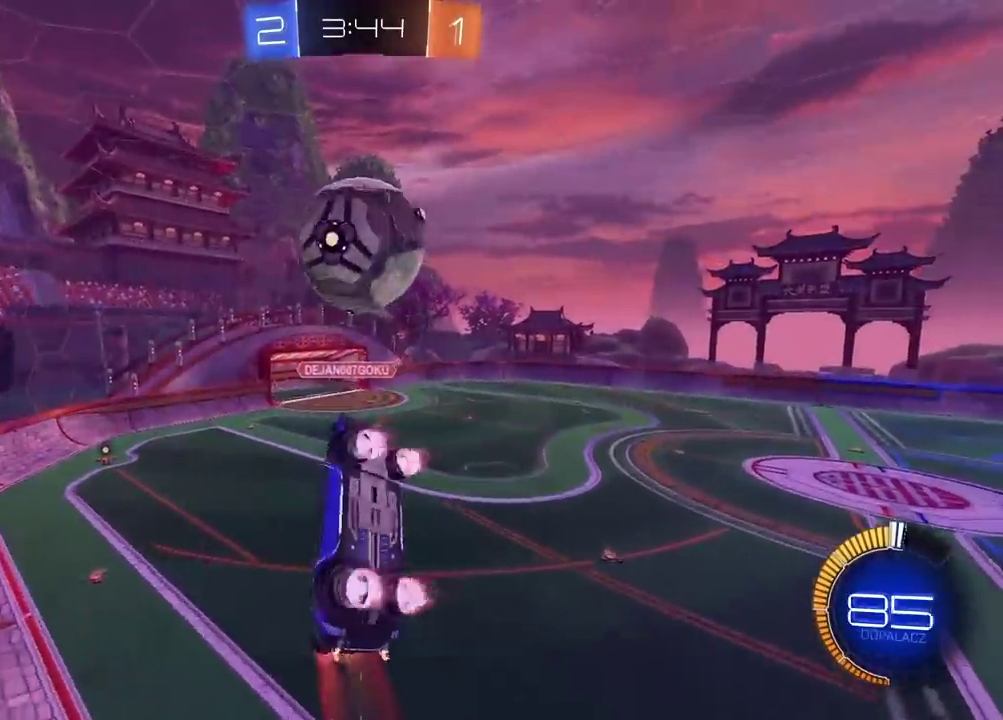
{"buttons": ["CIRCLE", "R2"], "left_stick": "up", "right_stick": "center", "events": [[17, "CROSS", "up"], [133, "left_stick", "center"], [217, "L2", "up"], [283, "left_stick", "right"], [350, "left_stick", "center"], [483, "left_stick", "up"]]}
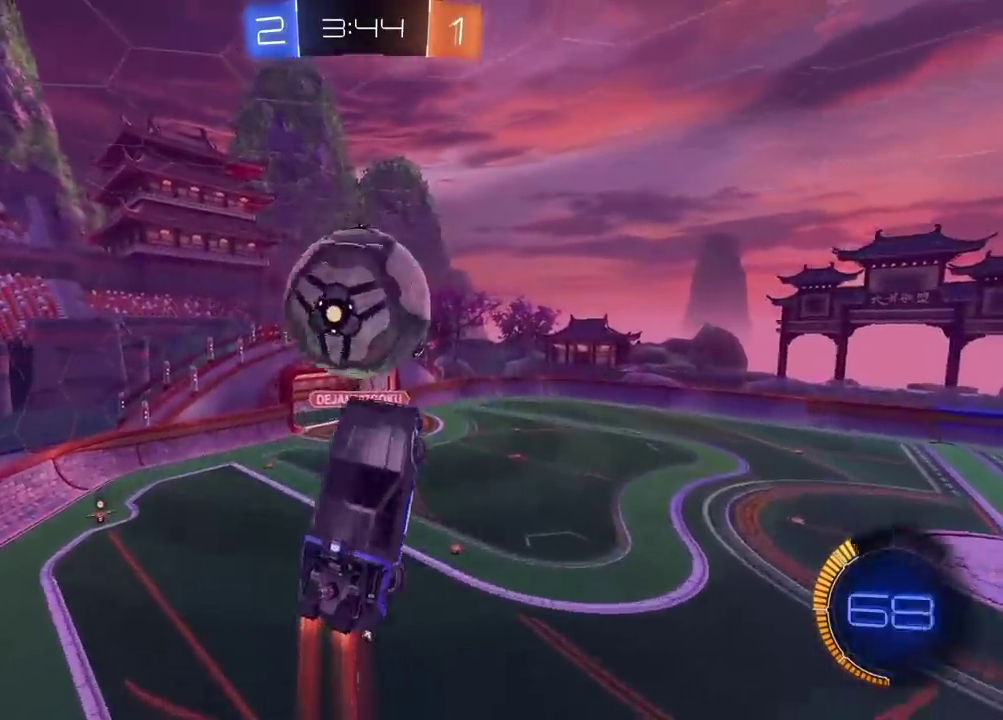
{"buttons": [], "left_stick": "center", "right_stick": "center", "events": [[67, "CROSS", "down"], [67, "left_stick", "center"], [167, "left_stick", "up"], [183, "CIRCLE", "up"], [183, "CROSS", "up"], [200, "R2", "up"], [217, "left_stick", "center"]]}
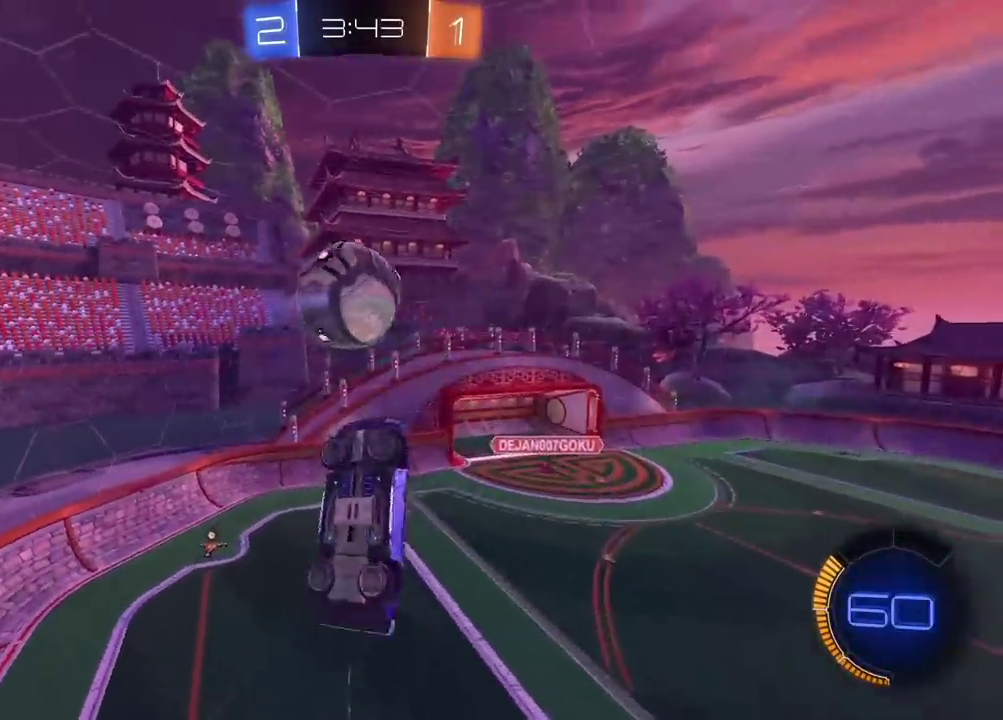
{"buttons": ["CIRCLE", "L2", "R2"], "left_stick": "center", "right_stick": "center", "events": [[217, "left_stick", "left"], [350, "L2", "down"], [350, "R2", "down"], [350, "left_stick", "up-left"], [383, "CIRCLE", "down"], [483, "left_stick", "center"]]}
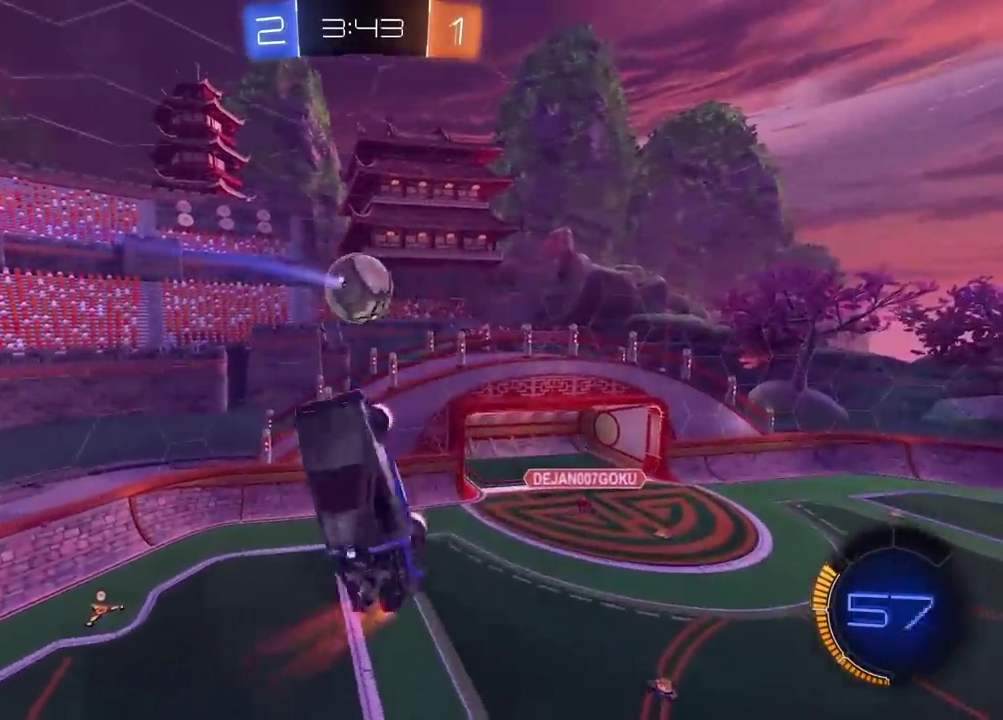
{"buttons": ["L2"], "left_stick": "down-left", "right_stick": "center", "events": [[50, "CIRCLE", "up"], [50, "R2", "up"], [183, "left_stick", "down"], [300, "left_stick", "down-left"]]}
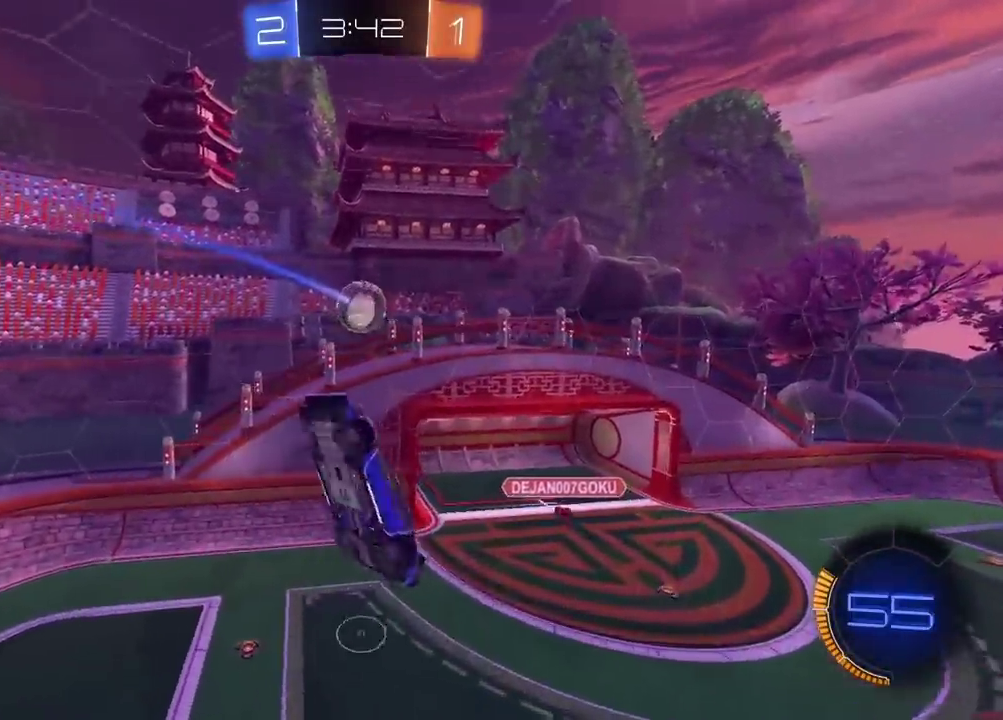
{"buttons": ["L2"], "left_stick": "up-right", "right_stick": "center", "events": [[17, "left_stick", "left"], [100, "R2", "down"], [117, "CIRCLE", "down"], [167, "left_stick", "up-left"], [217, "left_stick", "center"], [300, "CIRCLE", "up"], [300, "R2", "up"], [350, "left_stick", "down"], [400, "left_stick", "center"], [450, "left_stick", "up-right"]]}
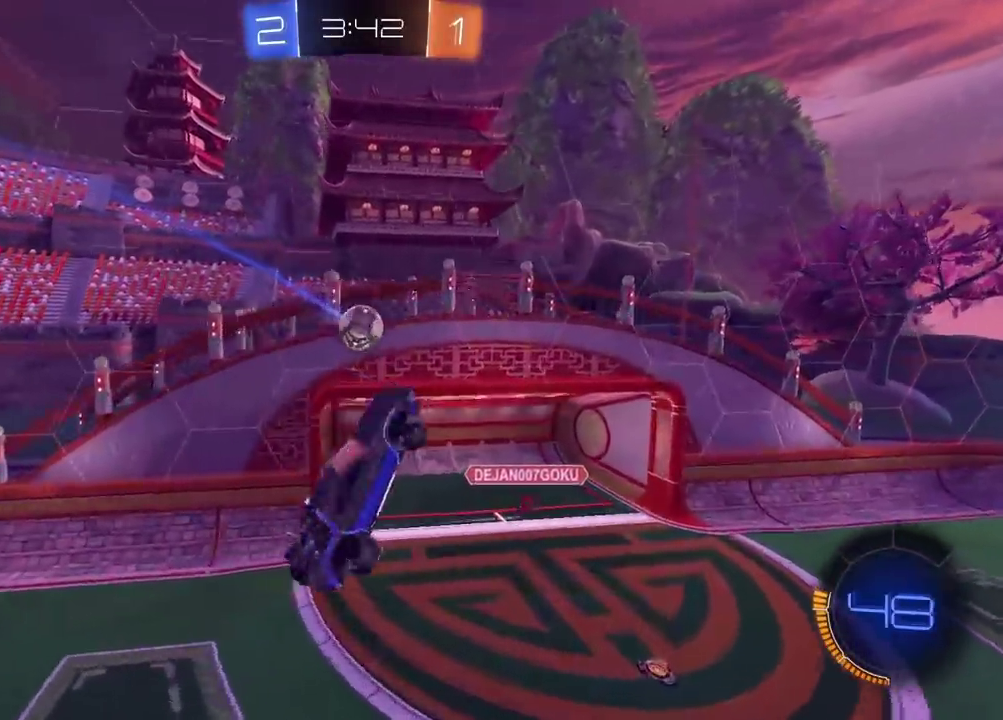
{"buttons": ["L2"], "left_stick": "up-left", "right_stick": "center", "events": [[17, "CIRCLE", "down"], [17, "R2", "down"], [167, "L2", "up"], [183, "left_stick", "up"], [200, "CIRCLE", "up"], [233, "R2", "up"], [233, "left_stick", "up-left"], [350, "left_stick", "center"], [417, "L2", "down"], [483, "left_stick", "up-left"]]}
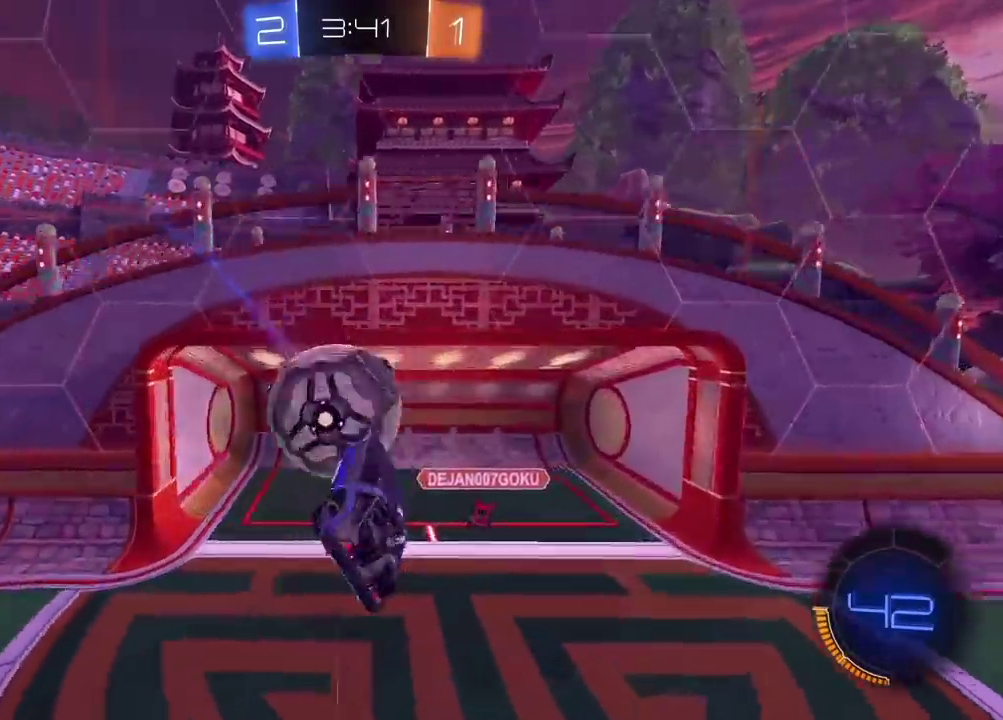
{"buttons": ["L2"], "left_stick": "center", "right_stick": "center", "events": [[83, "left_stick", "up"], [200, "left_stick", "center"]]}
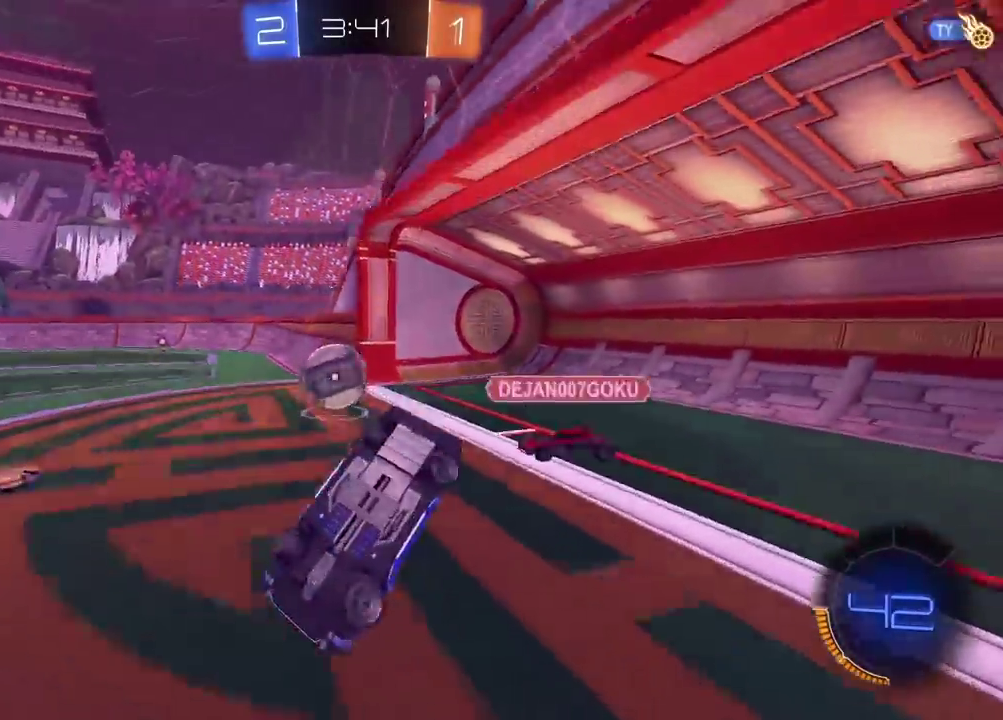
{"buttons": [], "left_stick": "center", "right_stick": "center", "events": [[67, "left_stick", "up-right"], [133, "left_stick", "right"], [150, "L2", "up"], [450, "left_stick", "center"]]}
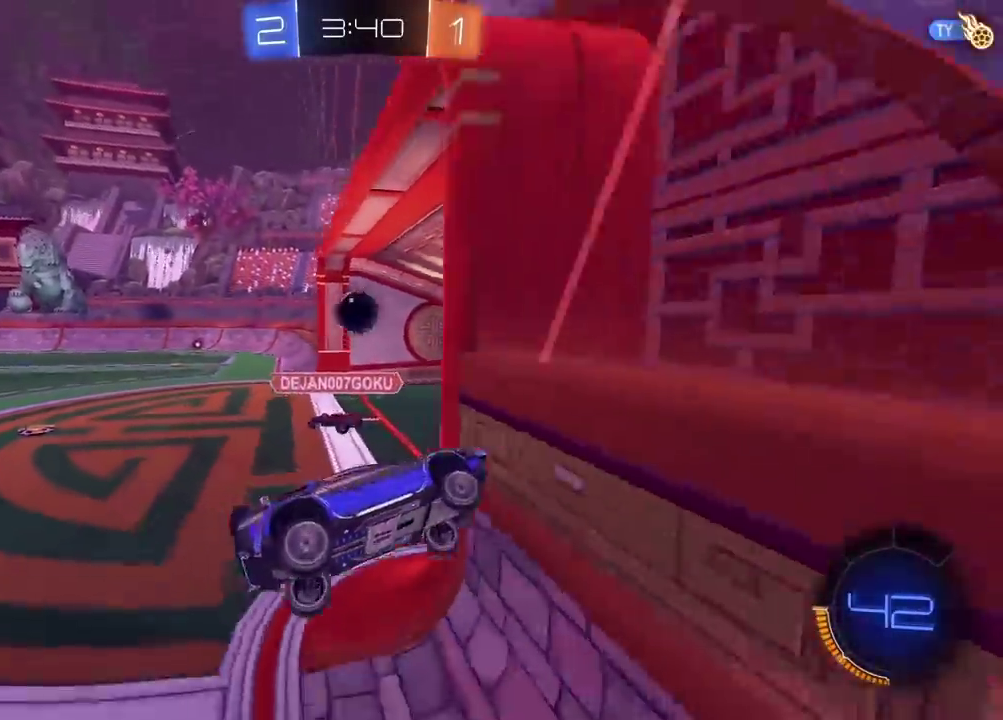
{"buttons": [], "left_stick": "left", "right_stick": "center", "events": [[150, "TRIANGLE", "down"], [250, "TRIANGLE", "up"], [417, "left_stick", "left"]]}
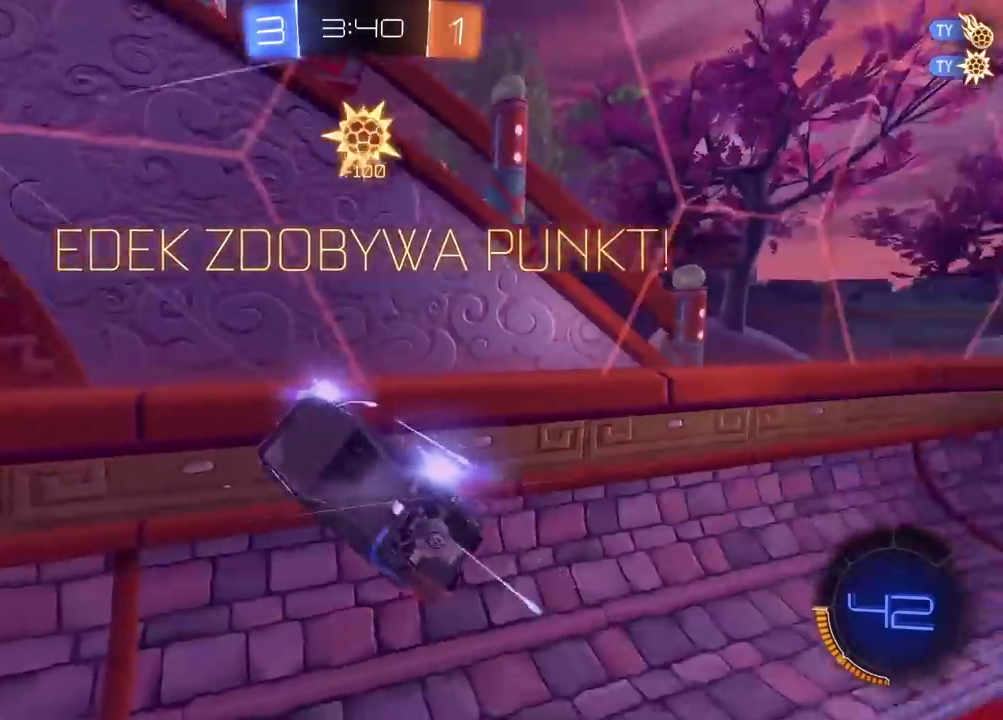
{"buttons": ["L2"], "left_stick": "up-left", "right_stick": "center", "events": [[367, "L2", "down"], [483, "left_stick", "up-left"]]}
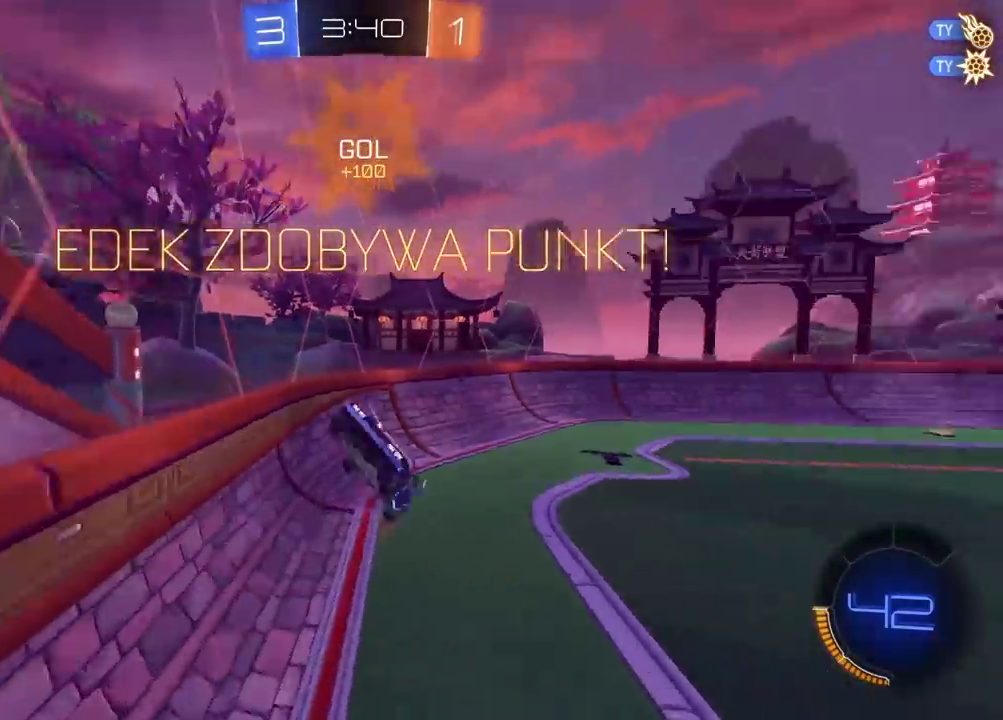
{"buttons": ["R2"], "left_stick": "center", "right_stick": "center", "events": [[83, "left_stick", "down-right"], [233, "R2", "down"], [300, "left_stick", "up-left"], [367, "L2", "up"], [367, "left_stick", "up"], [417, "left_stick", "center"]]}
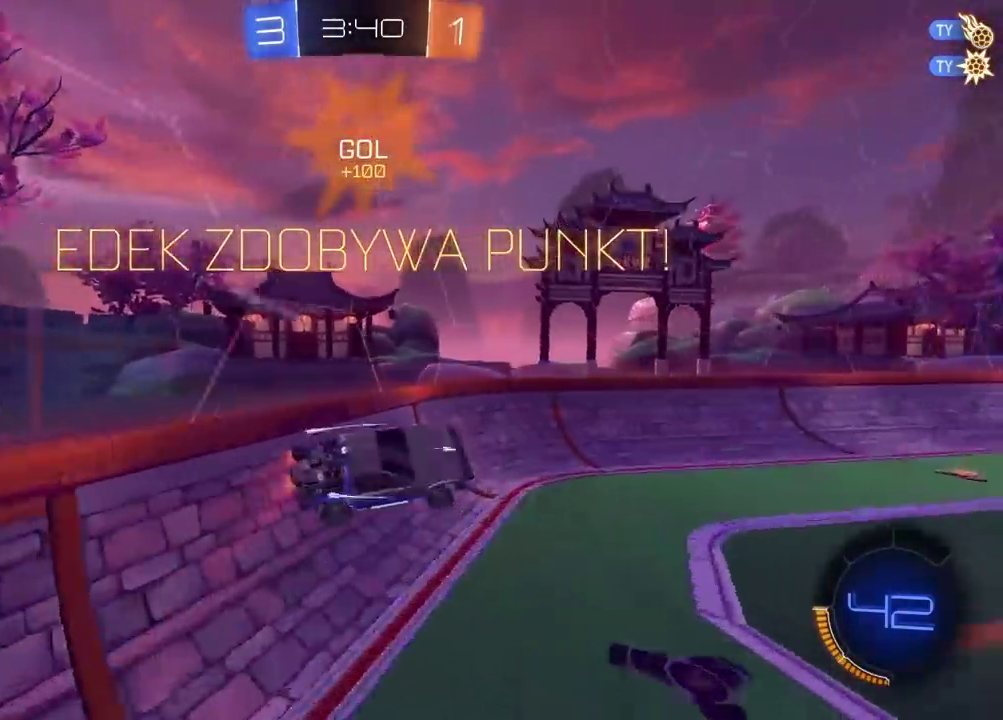
{"buttons": ["R2"], "left_stick": "center", "right_stick": "center", "events": [[100, "CIRCLE", "down"], [200, "CROSS", "down"], [200, "left_stick", "down-left"], [350, "CROSS", "up"], [417, "CIRCLE", "up"], [450, "left_stick", "center"]]}
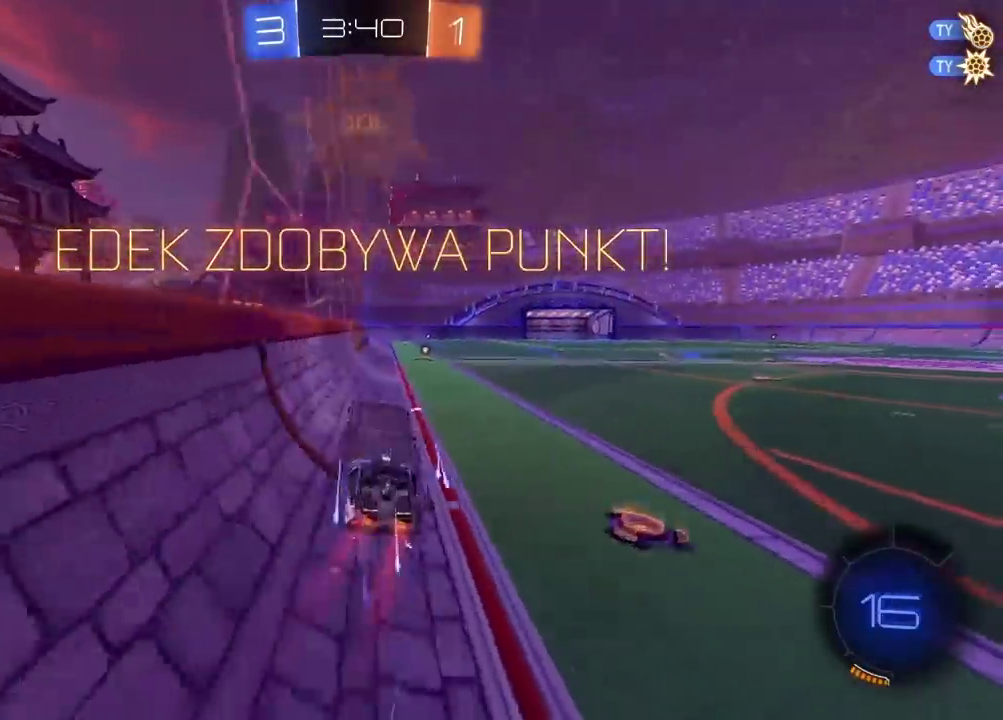
{"buttons": ["CROSS", "R2"], "left_stick": "up-right", "right_stick": "center", "events": [[83, "CROSS", "down"], [83, "left_stick", "up"], [183, "CROSS", "up"], [267, "CROSS", "down"], [367, "CROSS", "up"], [400, "left_stick", "up-right"], [433, "CROSS", "down"]]}
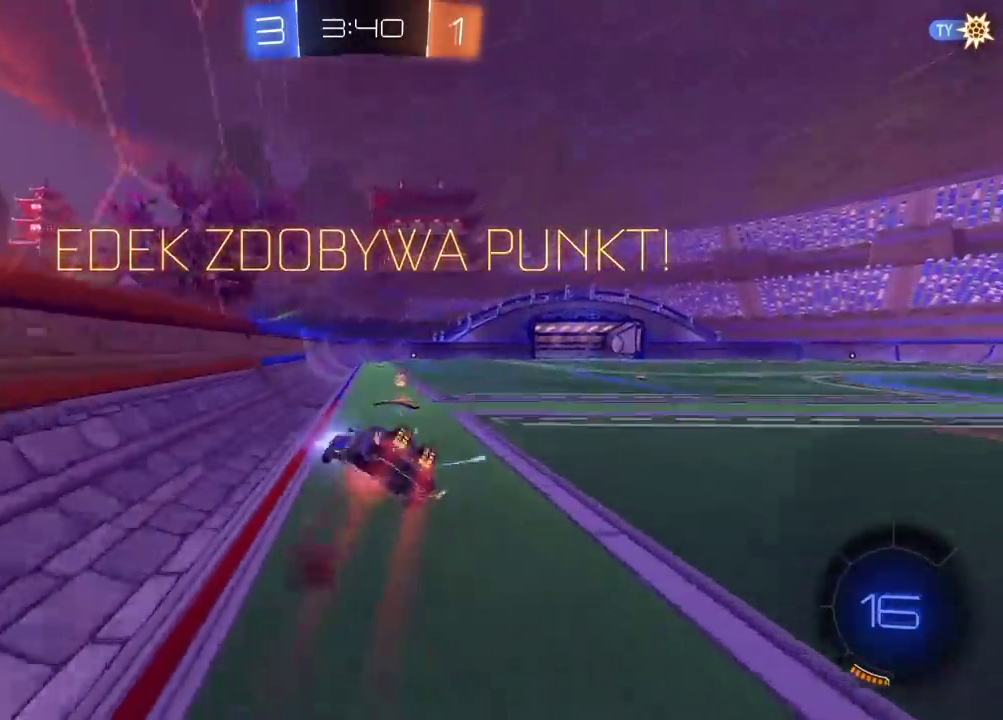
{"buttons": [], "left_stick": "center", "right_stick": "center", "events": [[33, "CROSS", "up"], [133, "left_stick", "center"], [250, "R2", "up"], [350, "CROSS", "down"], [450, "CROSS", "up"]]}
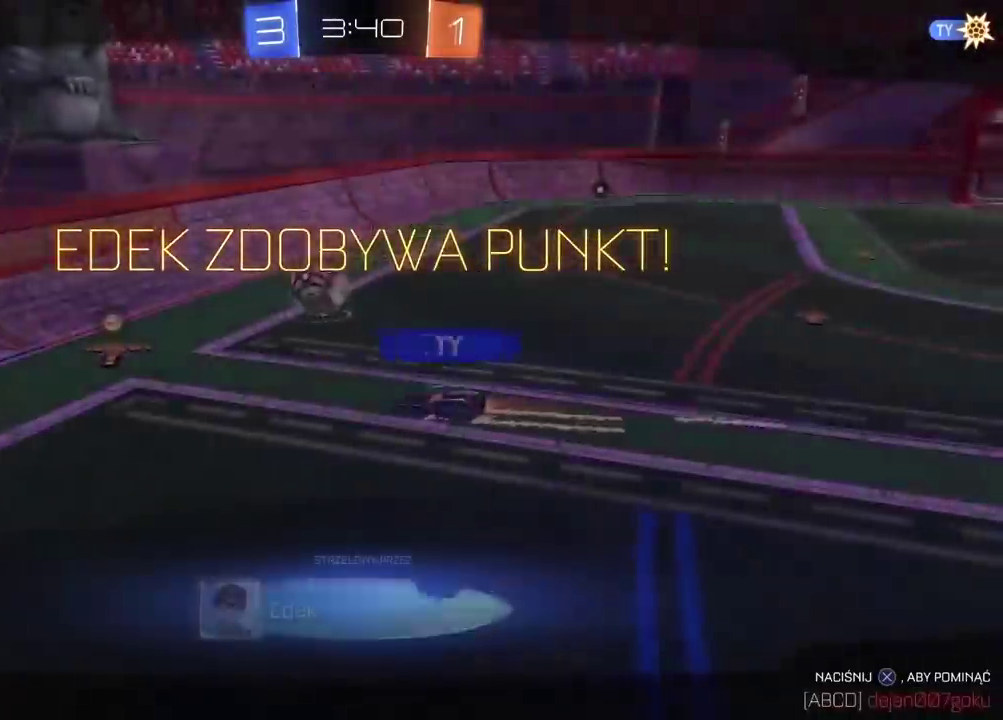
{"buttons": [], "left_stick": "center", "right_stick": "center", "events": [[83, "CROSS", "down"], [167, "CROSS", "up"]]}
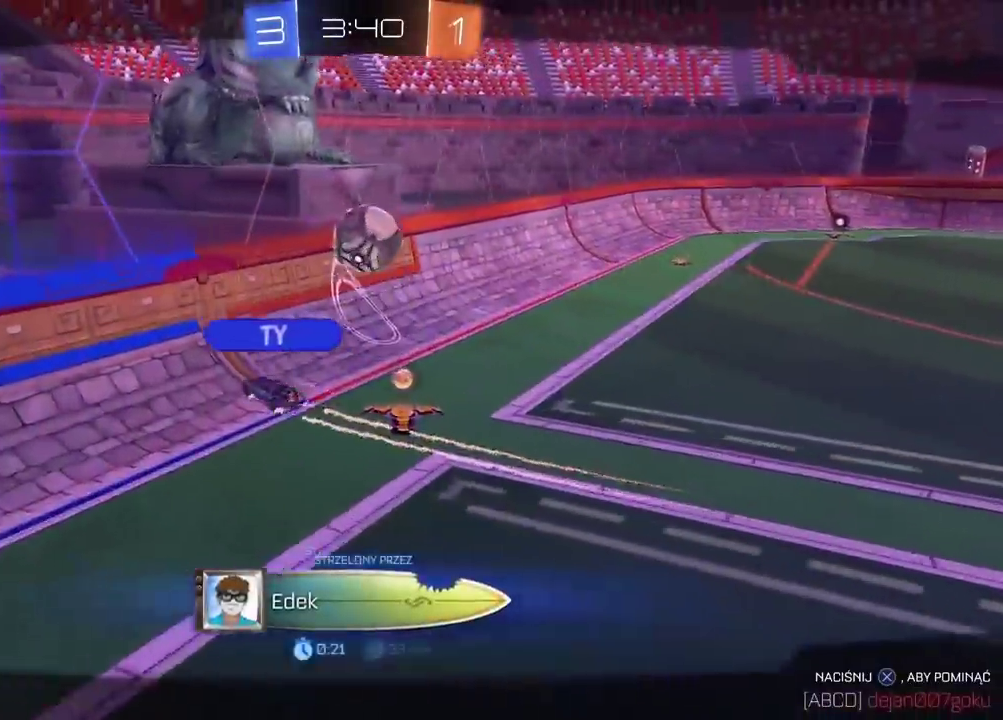
{"buttons": ["CIRCLE", "R2"], "left_stick": "center", "right_stick": "center", "events": [[117, "CROSS", "down"], [183, "CROSS", "up"], [383, "R2", "down"], [450, "CIRCLE", "down"]]}
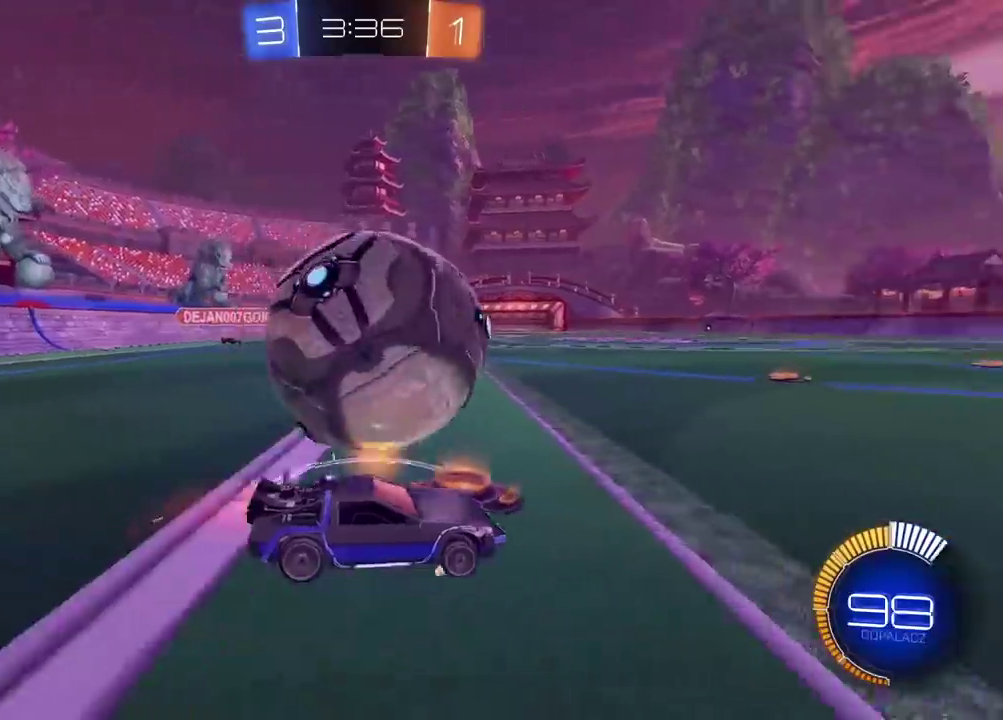
{"buttons": [], "left_stick": "center", "right_stick": "center", "events": [[50, "TRIANGLE", "down"], [67, "left_stick", "left"], [167, "left_stick", "center"], [183, "TRIANGLE", "up"], [200, "CIRCLE", "up"], [300, "R2", "up"], [333, "left_stick", "left"], [483, "left_stick", "center"]]}
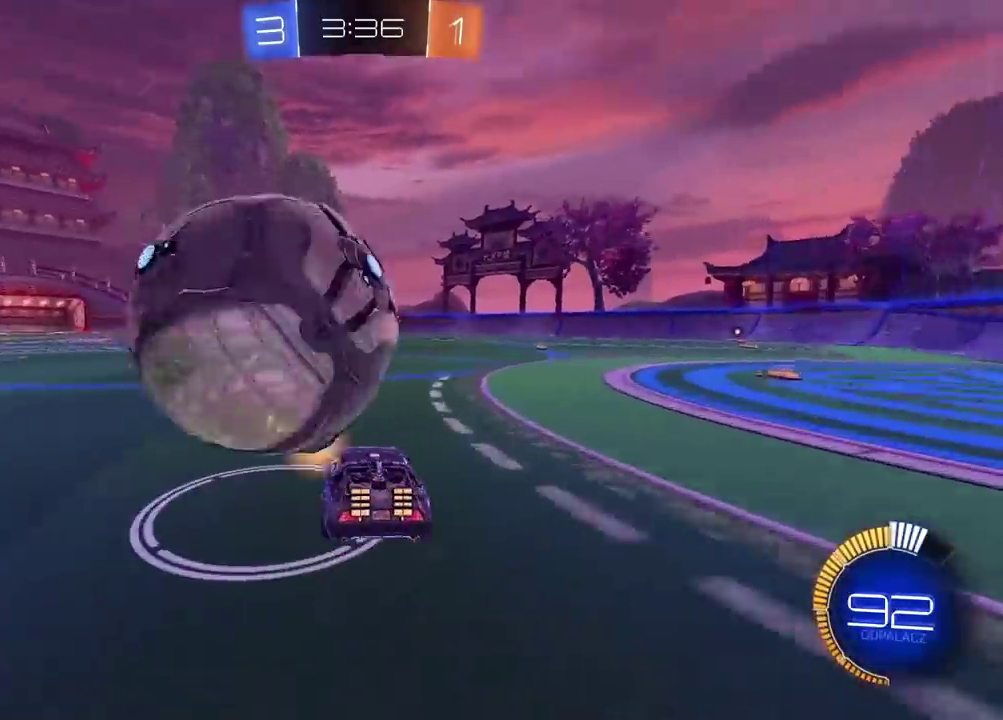
{"buttons": [], "left_stick": "center", "right_stick": "center", "events": [[233, "left_stick", "right"], [300, "left_stick", "center"]]}
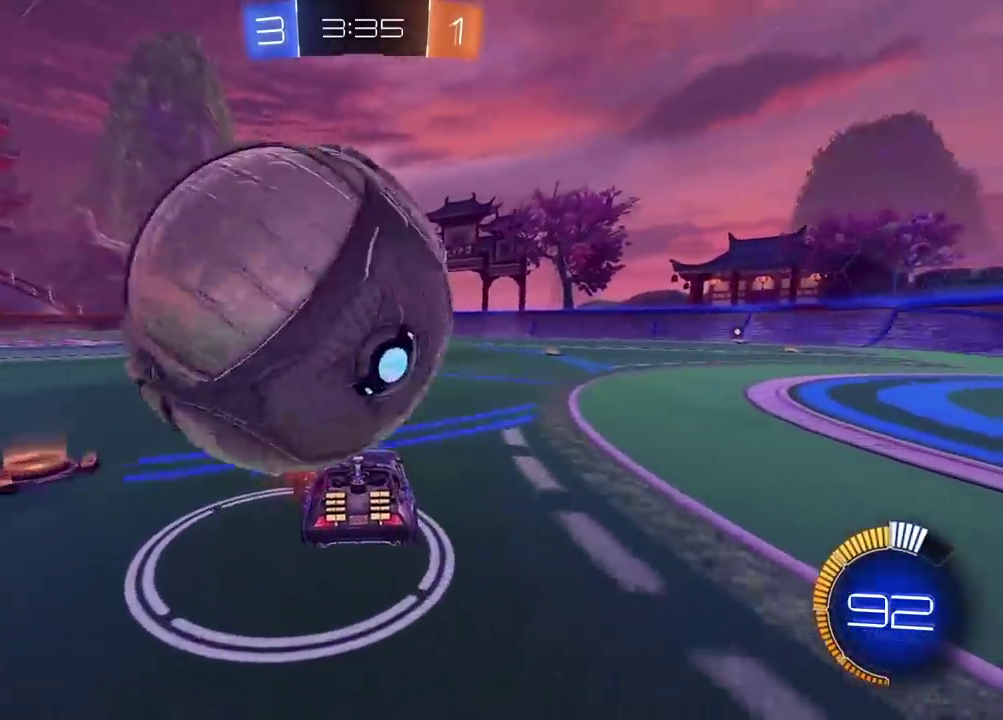
{"buttons": ["R2"], "left_stick": "center", "right_stick": "center", "events": [[333, "R2", "down"], [333, "left_stick", "left"], [367, "CIRCLE", "down"], [467, "CIRCLE", "up"], [467, "left_stick", "center"]]}
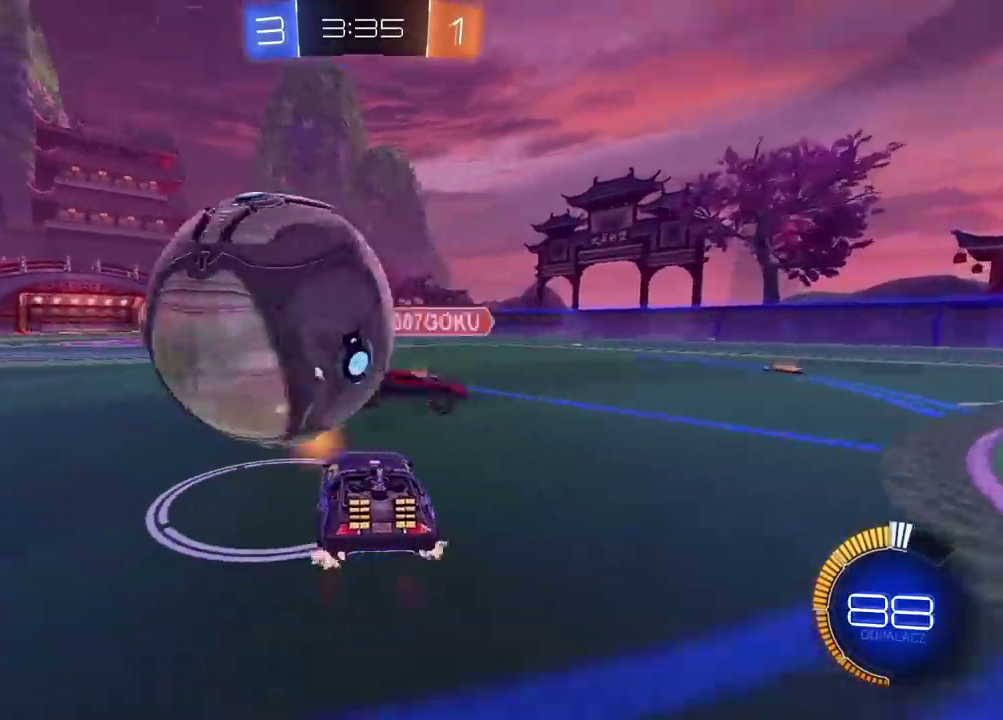
{"buttons": ["CIRCLE", "R2"], "left_stick": "left", "right_stick": "center", "events": [[50, "R2", "up"], [283, "left_stick", "left"], [300, "R2", "down"], [333, "left_stick", "center"], [467, "CIRCLE", "down"], [500, "left_stick", "left"]]}
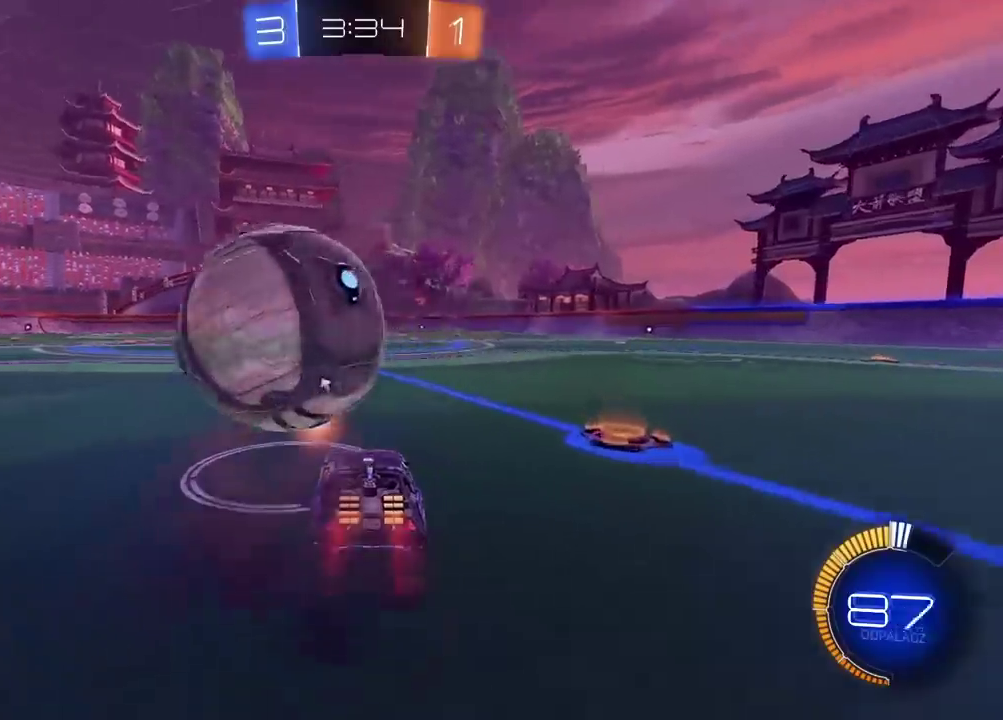
{"buttons": ["CIRCLE", "R2"], "left_stick": "center", "right_stick": "center", "events": [[50, "left_stick", "center"]]}
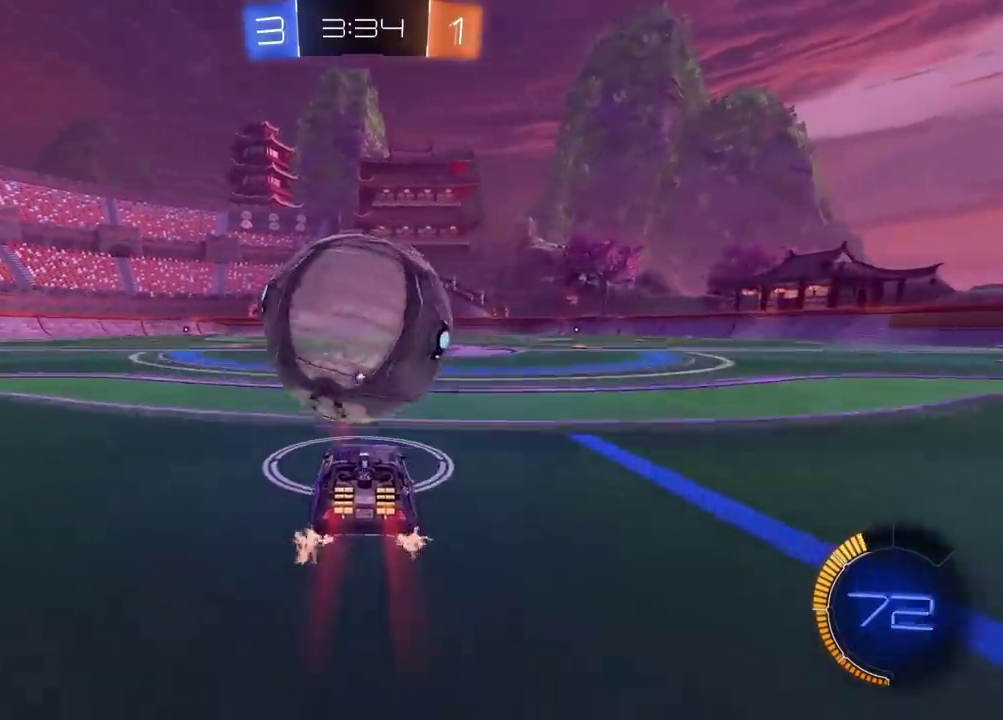
{"buttons": ["CROSS", "CIRCLE", "R2"], "left_stick": "center", "right_stick": "center", "events": [[133, "CIRCLE", "up"], [433, "CIRCLE", "down"], [500, "CROSS", "down"]]}
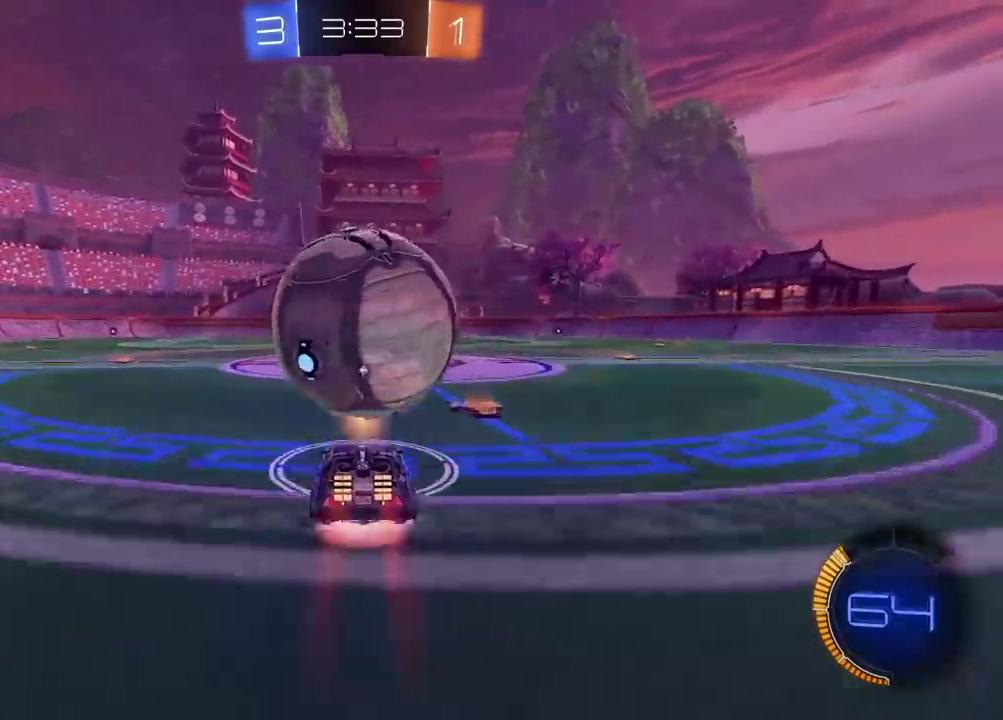
{"buttons": [], "left_stick": "down", "right_stick": "center", "events": [[17, "left_stick", "down"], [300, "CIRCLE", "up"], [300, "CROSS", "up"], [317, "R2", "up"]]}
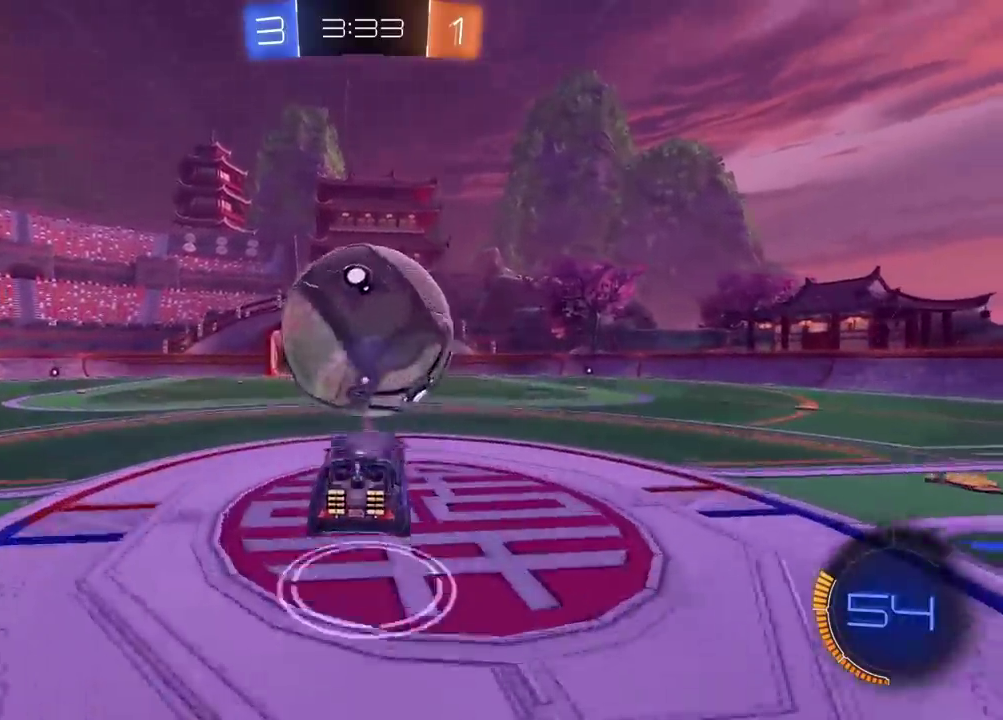
{"buttons": ["CIRCLE", "R2"], "left_stick": "down", "right_stick": "center", "events": [[267, "R2", "down"], [283, "CIRCLE", "down"]]}
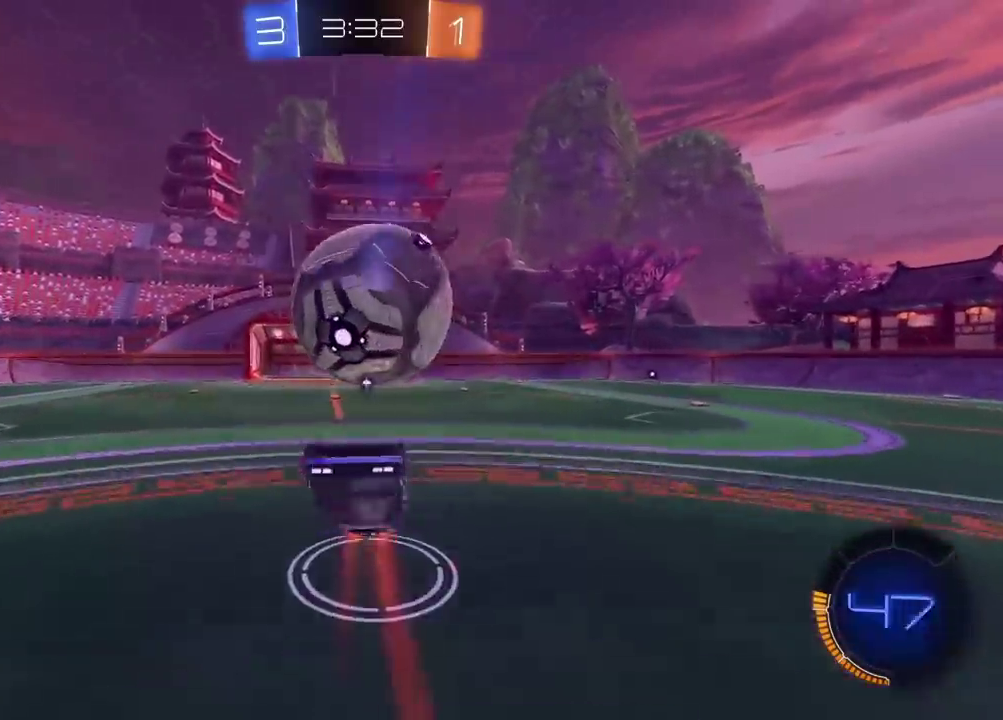
{"buttons": ["CROSS", "CIRCLE", "R2"], "left_stick": "down-left", "right_stick": "center", "events": [[50, "CIRCLE", "up"], [217, "CIRCLE", "down"], [250, "CROSS", "down"], [500, "left_stick", "down-left"]]}
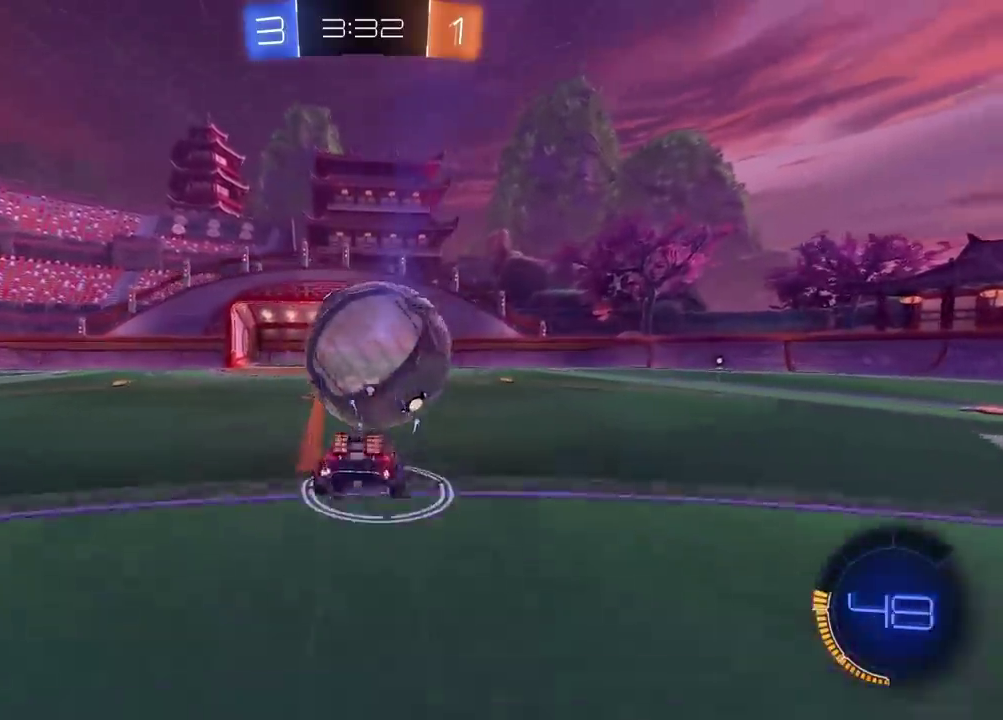
{"buttons": ["CROSS", "CIRCLE", "L2", "R2"], "left_stick": "up-right", "right_stick": "center", "events": [[50, "left_stick", "left"], [67, "L2", "down"], [100, "left_stick", "up-left"], [233, "left_stick", "up"], [333, "left_stick", "up-right"]]}
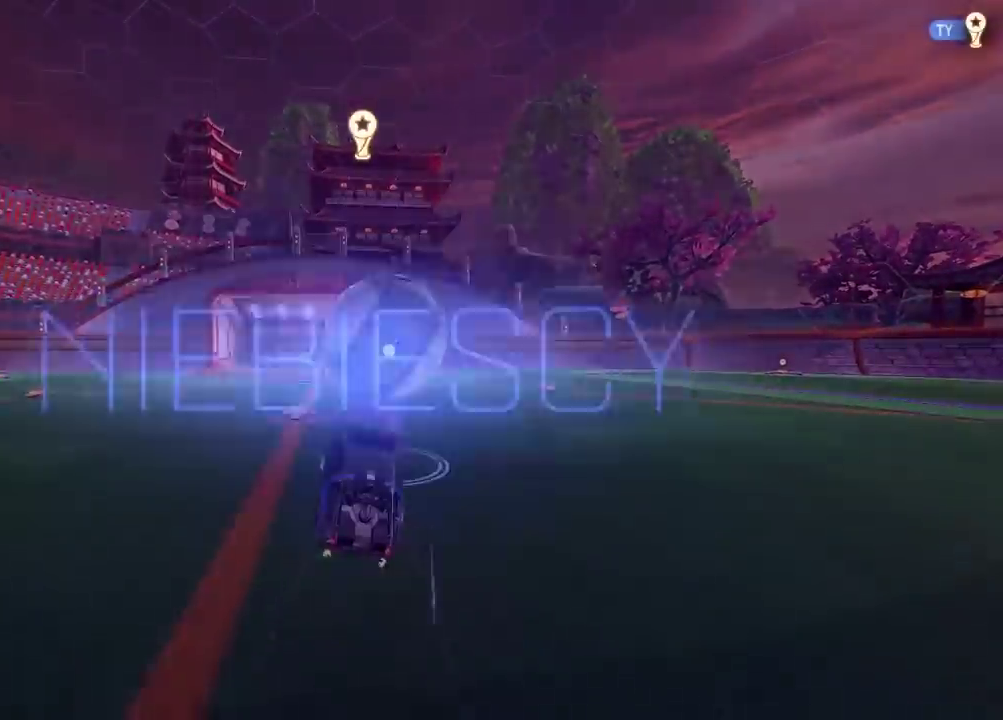
{"buttons": [], "left_stick": "center", "right_stick": "center", "events": [[117, "left_stick", "center"], [250, "L2", "up"], [333, "CROSS", "up"], [433, "CIRCLE", "up"], [467, "R2", "up"]]}
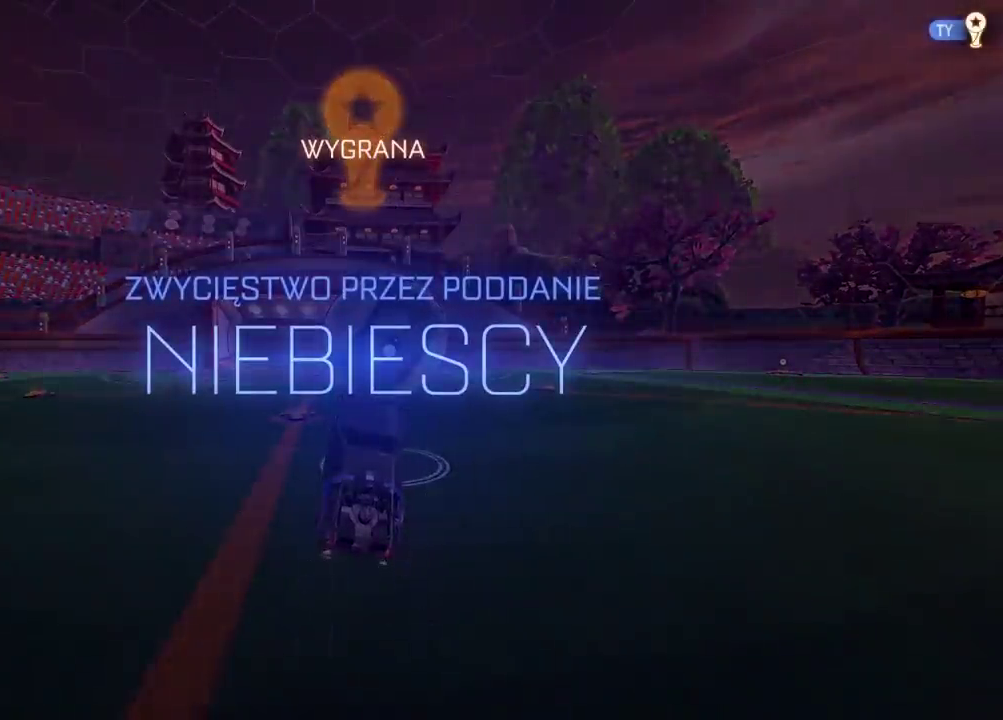
{"buttons": [], "left_stick": "center", "right_stick": "center", "events": []}
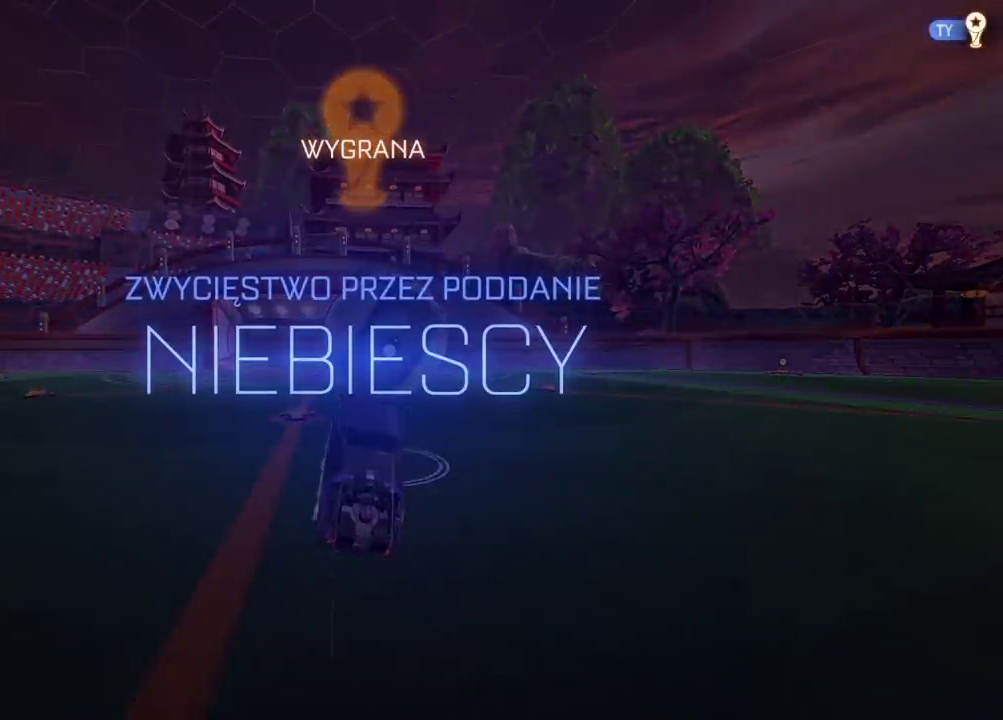
{"buttons": [], "left_stick": "center", "right_stick": "center", "events": []}